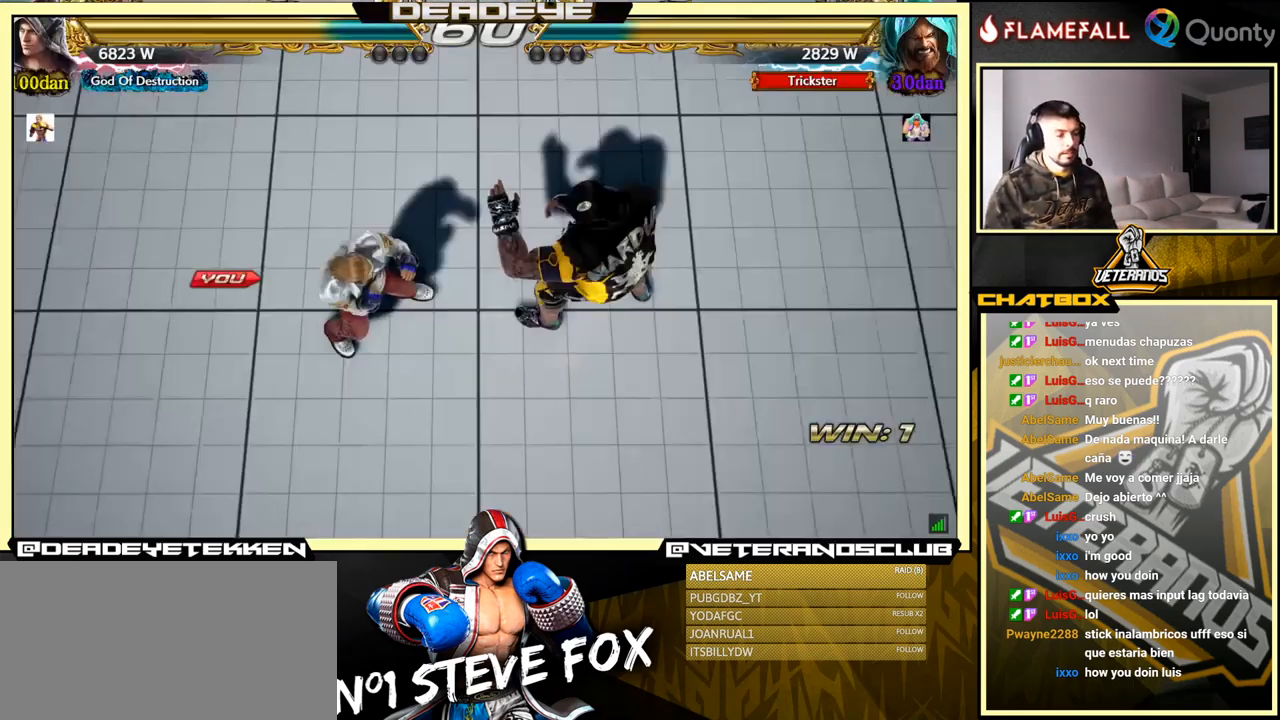
Gameplay with a controller (arcade stick); each line is a JSON object with the inputs held at the frame after it. "events" lists button and stick changes between this image and that frame as [ms after this image, input, new state], when the widget could be followed in between. Not read: L3 R3.
{"buttons": [], "left_stick": "center", "events": [[200, "START", "down"], [383, "START", "up"]]}
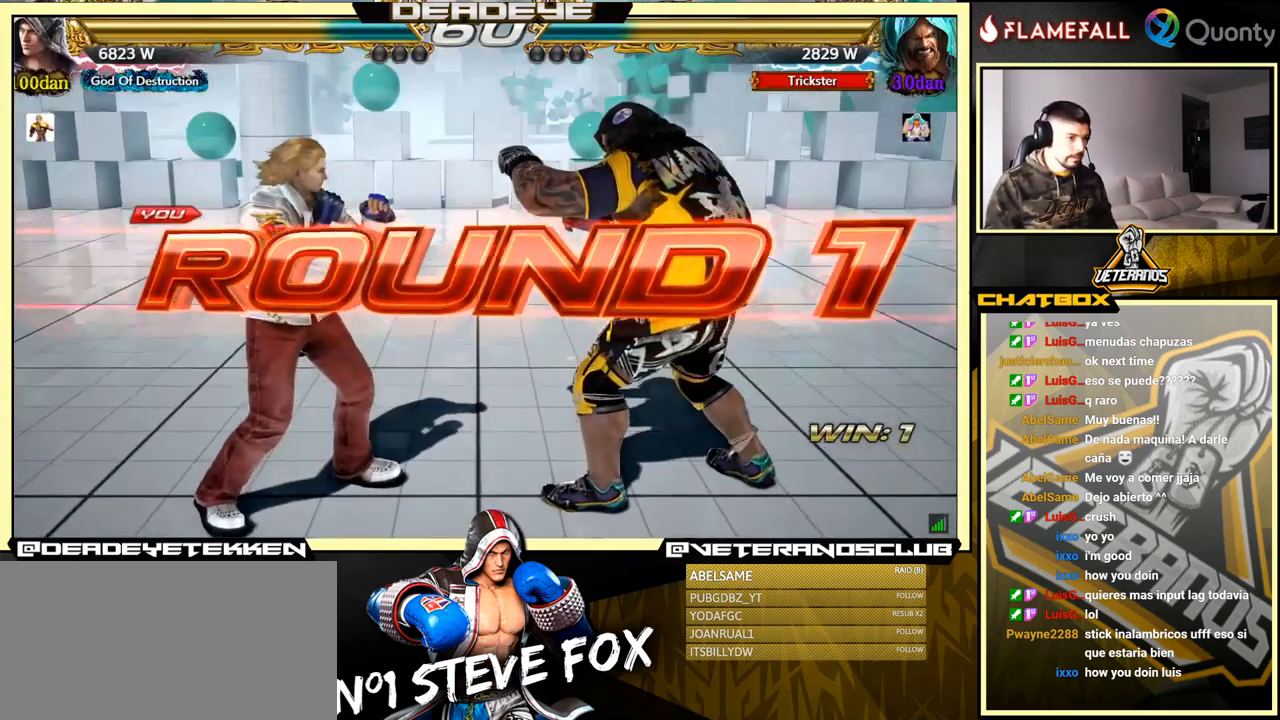
{"buttons": [], "left_stick": "center", "events": []}
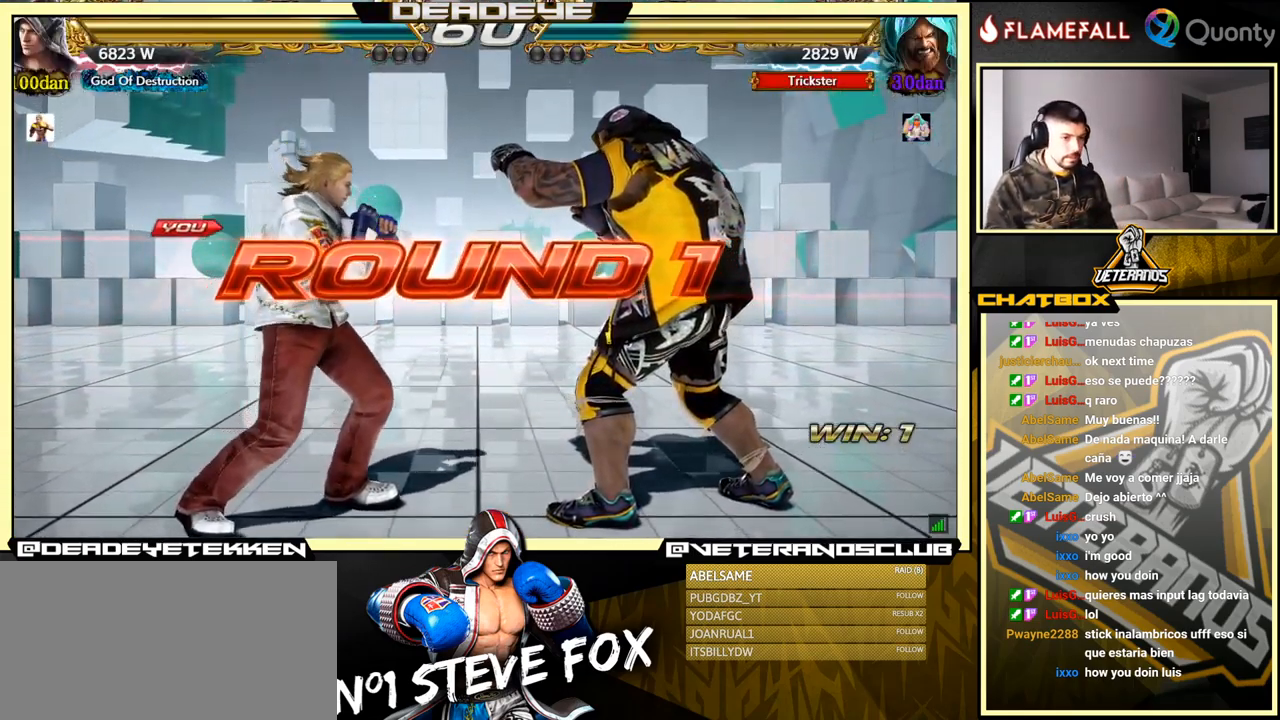
{"buttons": [], "left_stick": "center", "events": [[100, "L2", "down"], [333, "L2", "up"]]}
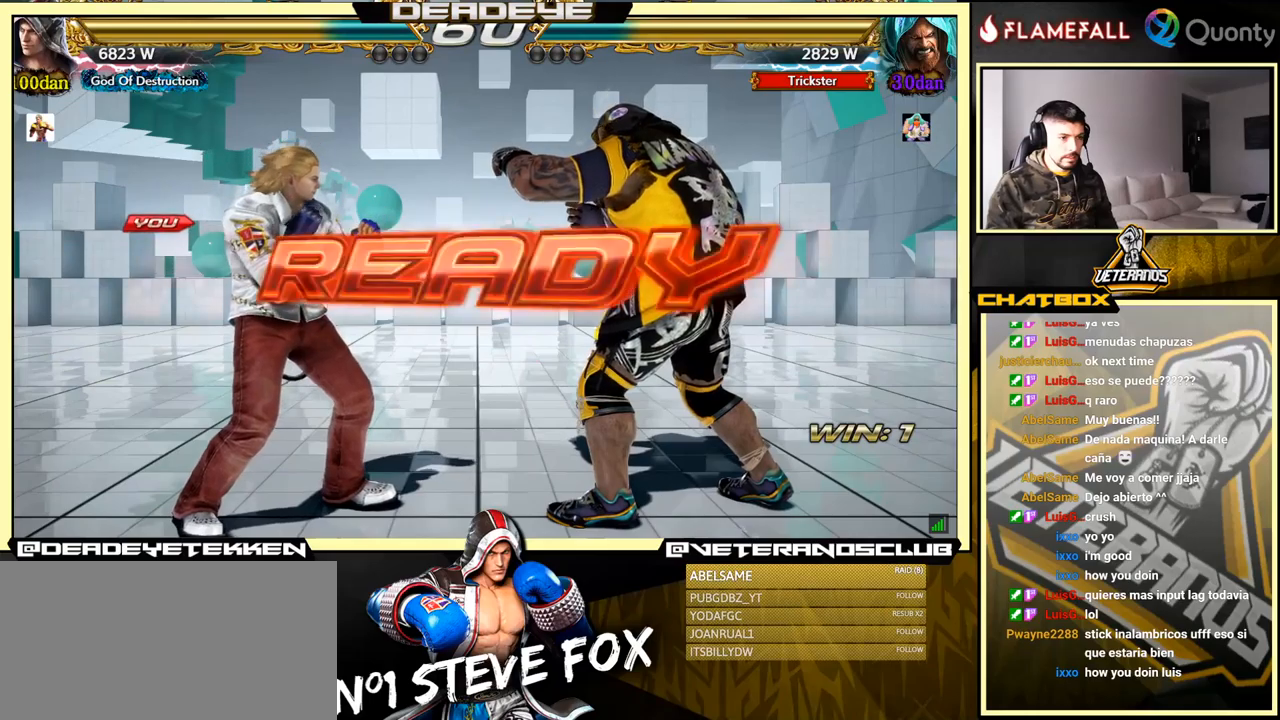
{"buttons": [], "left_stick": "center", "events": []}
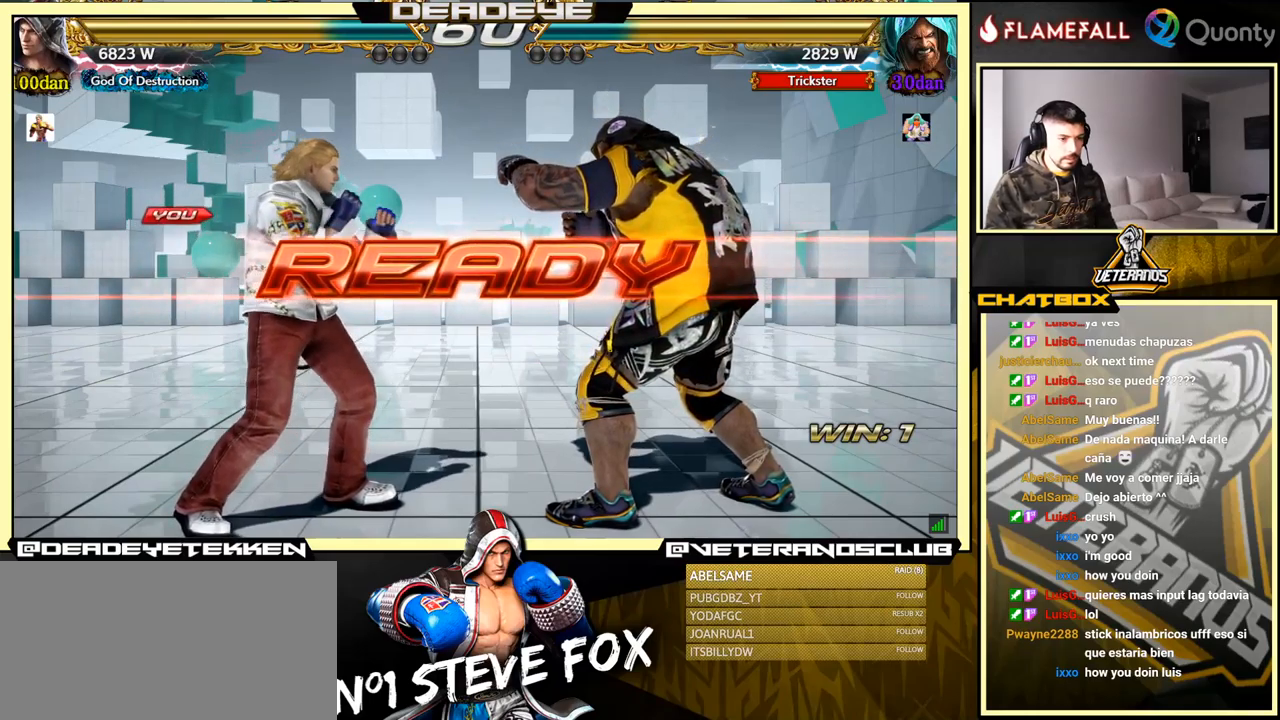
{"buttons": [], "left_stick": "center", "events": []}
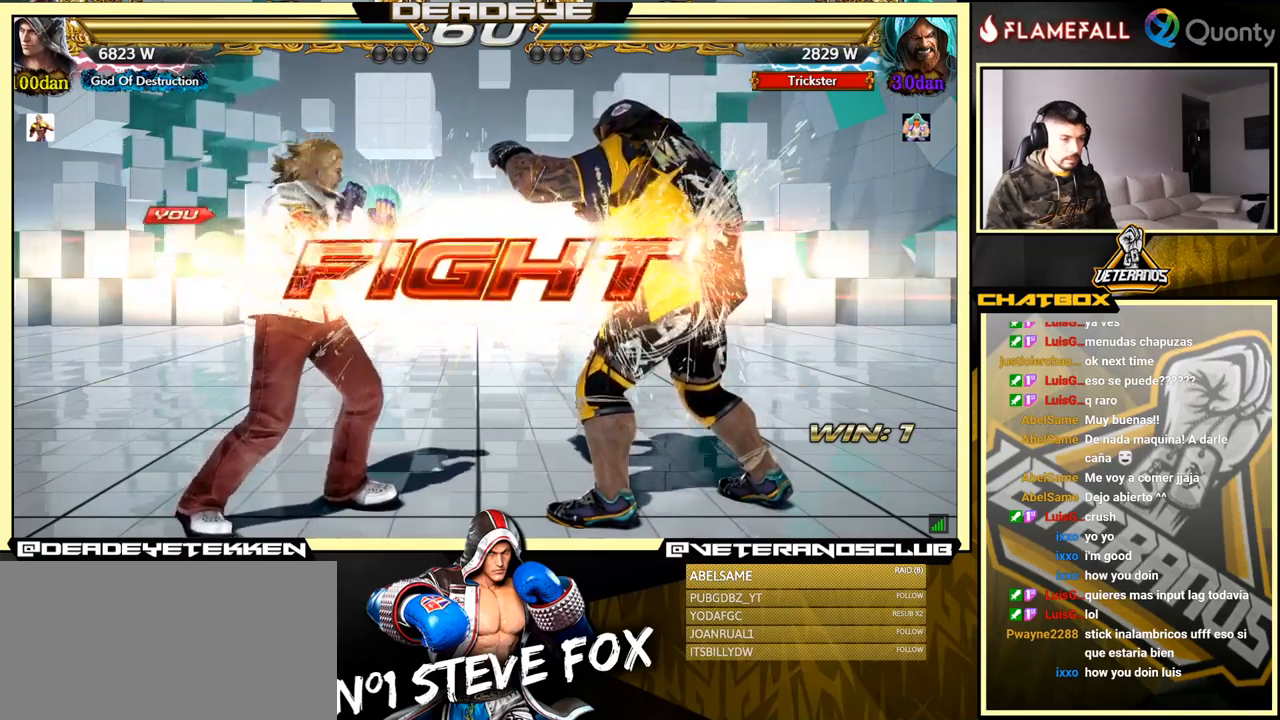
{"buttons": [], "left_stick": "center", "events": [[434, "left_stick", "left"], [484, "left_stick", "center"]]}
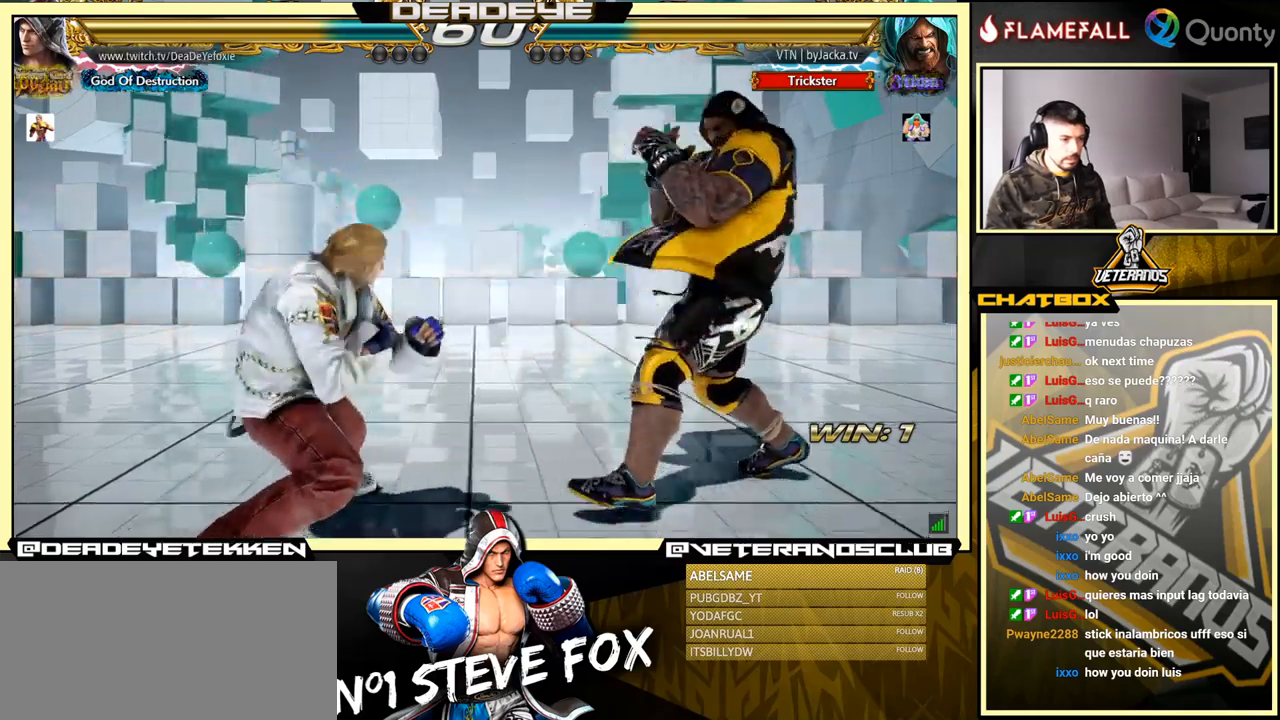
{"buttons": [], "left_stick": "right", "events": [[50, "left_stick", "left"], [100, "SQUARE", "down"], [200, "SQUARE", "up"], [500, "left_stick", "right"]]}
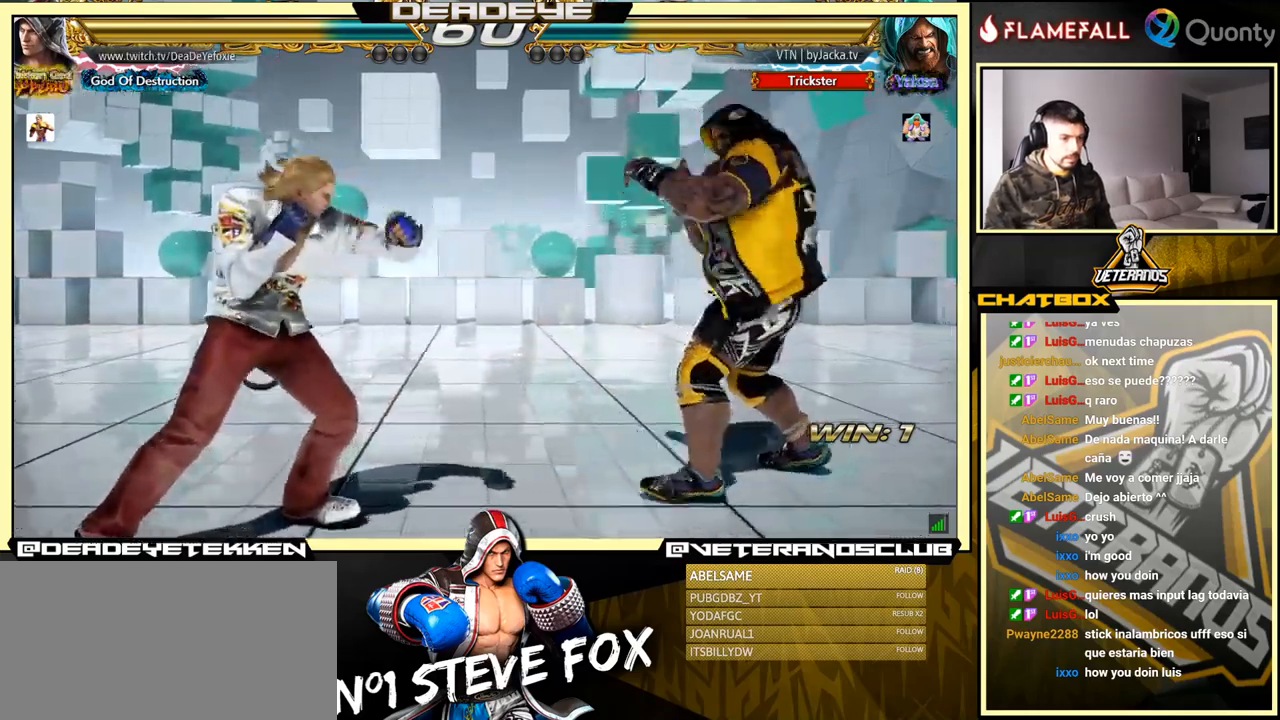
{"buttons": [], "left_stick": "left", "events": [[17, "CROSS", "down"], [67, "CROSS", "up"], [134, "left_stick", "down-left"], [367, "left_stick", "center"], [450, "left_stick", "left"]]}
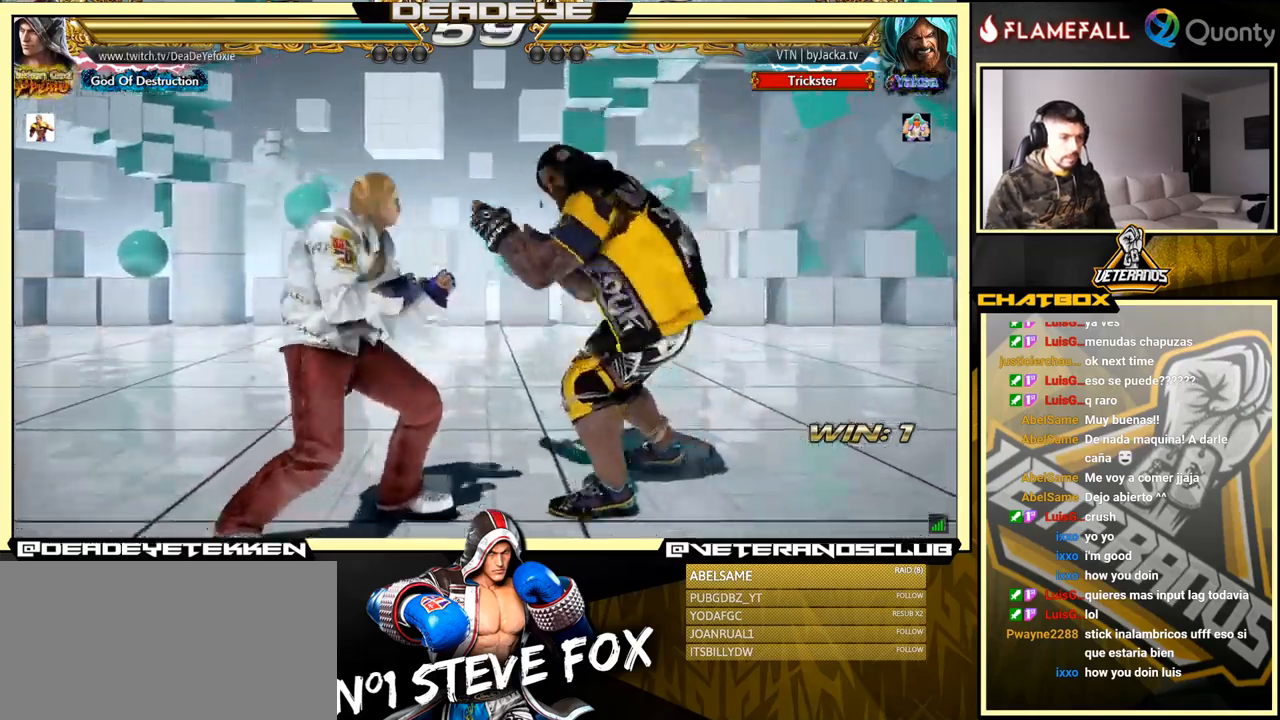
{"buttons": [], "left_stick": "center", "events": [[67, "left_stick", "center"], [117, "left_stick", "left"], [467, "left_stick", "center"]]}
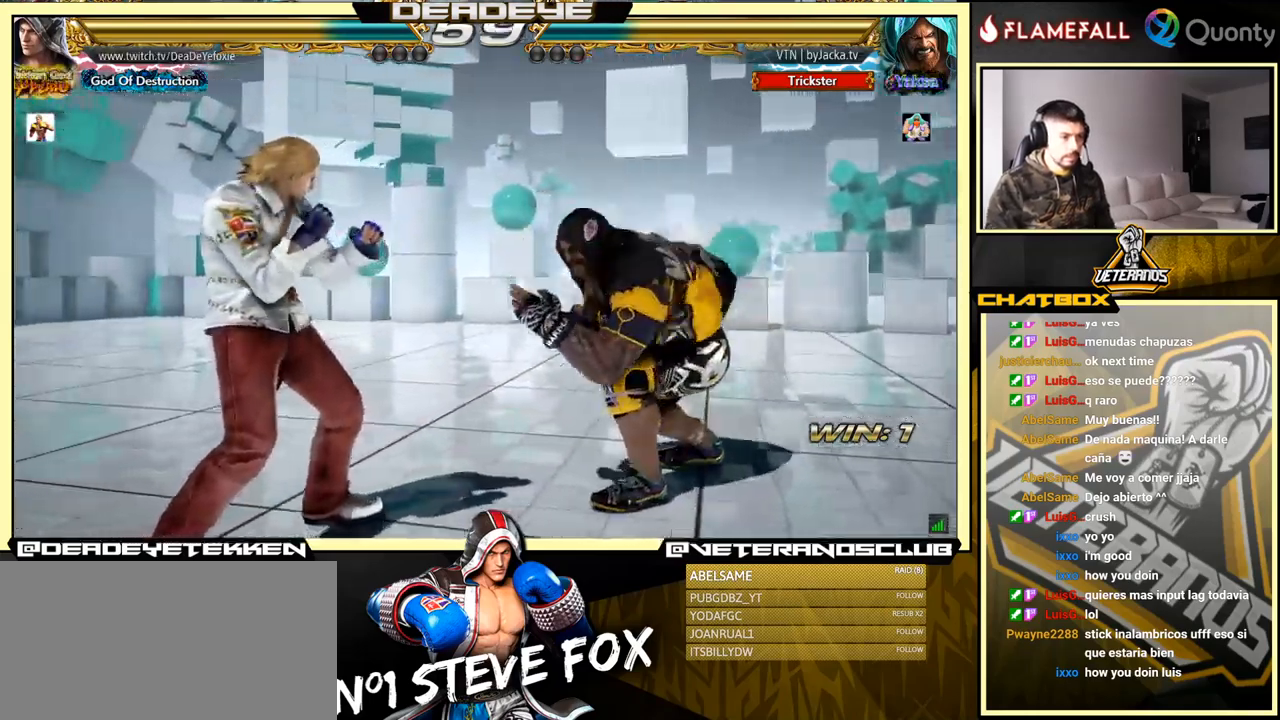
{"buttons": [], "left_stick": "center", "events": [[134, "left_stick", "left"], [217, "left_stick", "center"], [284, "left_stick", "left"], [500, "left_stick", "center"]]}
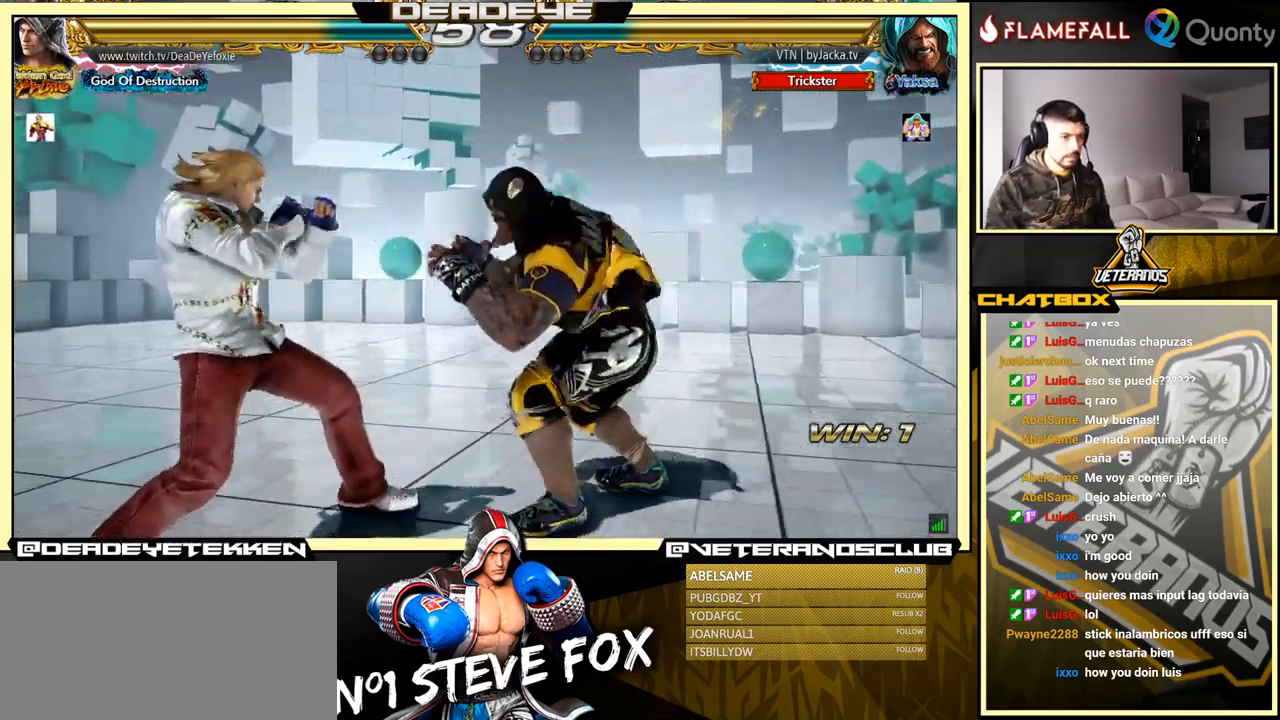
{"buttons": [], "left_stick": "down-left", "events": [[17, "left_stick", "down-right"], [34, "TRIANGLE", "down"], [117, "TRIANGLE", "up"], [134, "CROSS", "down"], [300, "CROSS", "up"], [350, "left_stick", "down-left"]]}
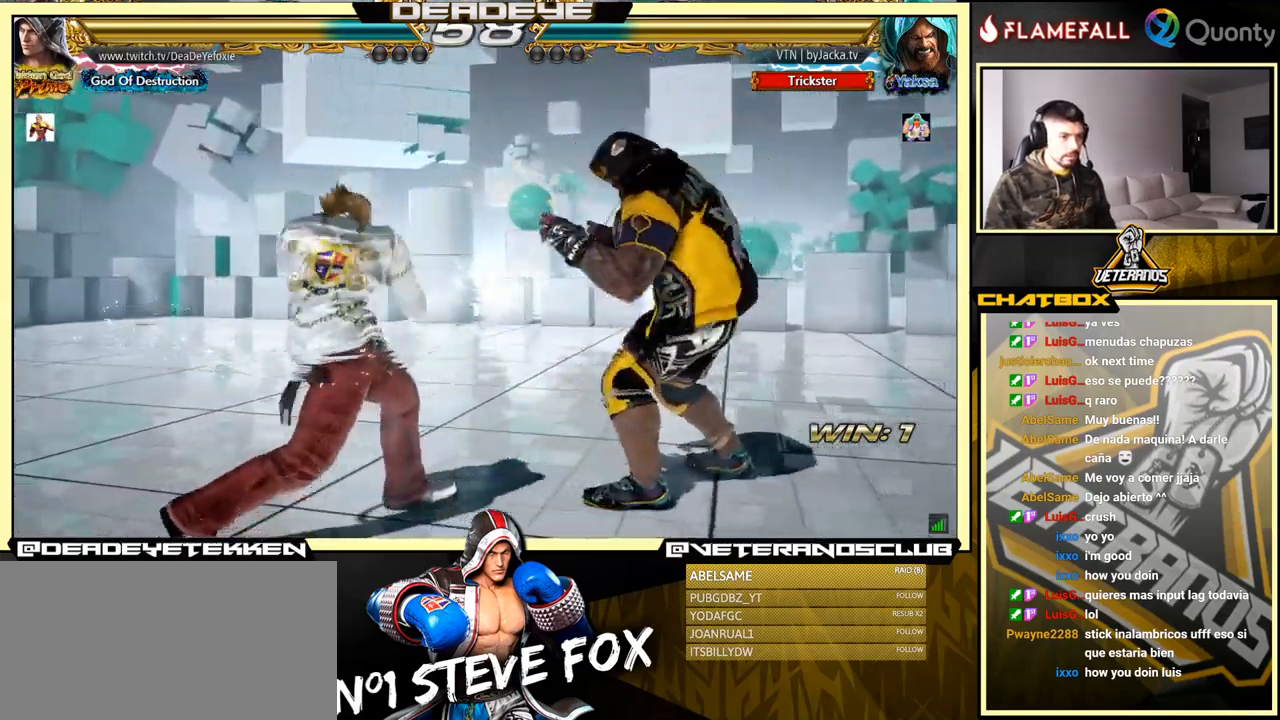
{"buttons": [], "left_stick": "left", "events": [[350, "left_stick", "center"], [417, "left_stick", "left"]]}
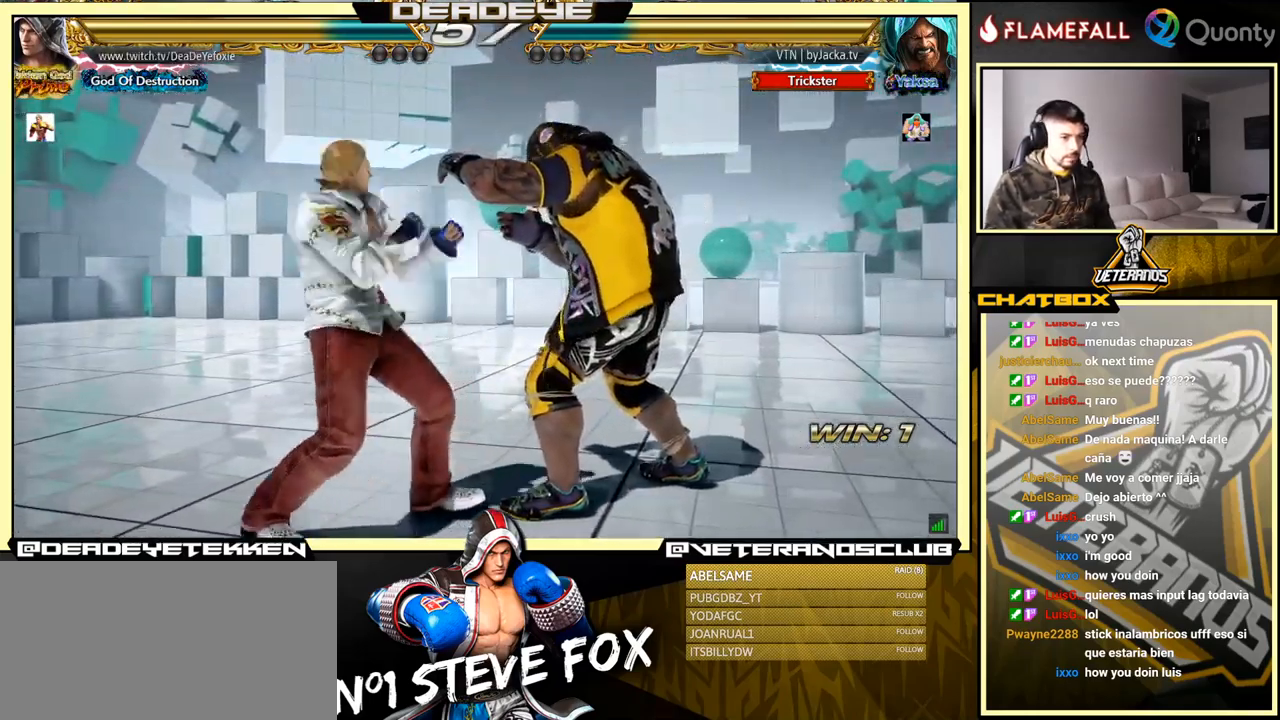
{"buttons": [], "left_stick": "left", "events": [[150, "left_stick", "down"], [217, "left_stick", "left"], [284, "left_stick", "center"], [334, "left_stick", "left"]]}
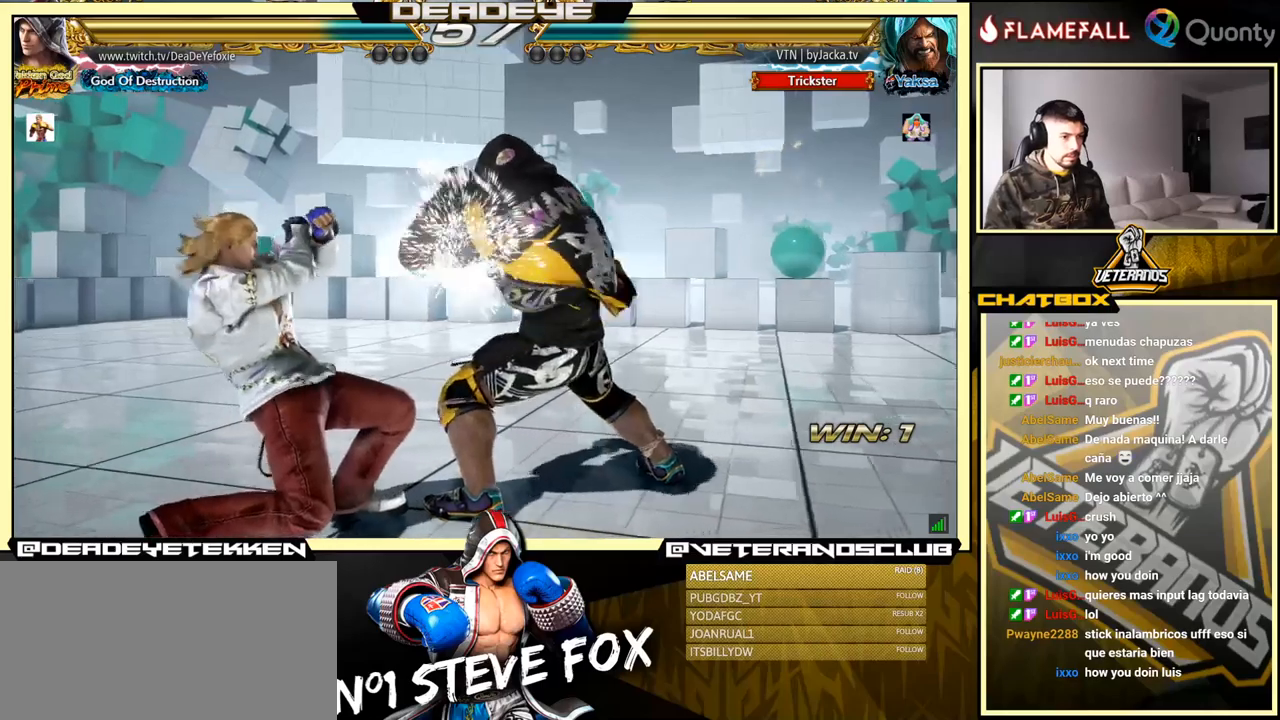
{"buttons": [], "left_stick": "center", "events": [[184, "left_stick", "center"], [267, "CIRCLE", "down"], [350, "CIRCLE", "up"]]}
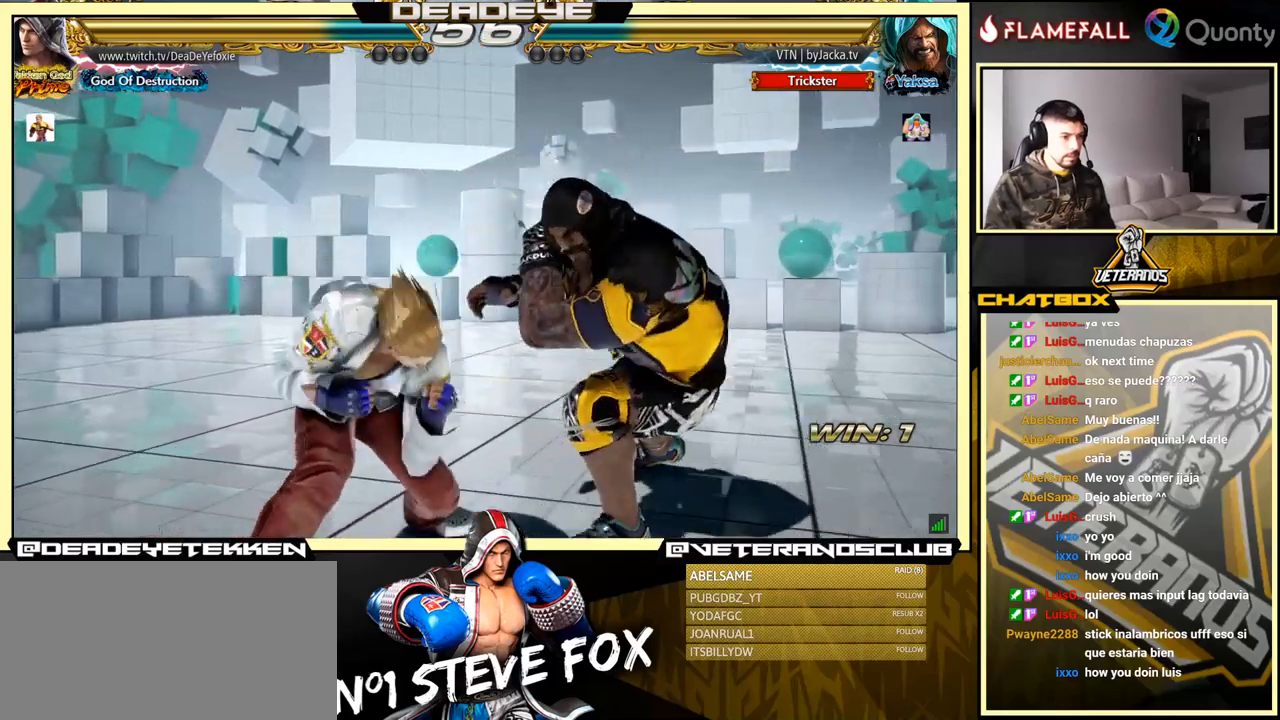
{"buttons": [], "left_stick": "right", "events": [[34, "SQUARE", "down"], [84, "left_stick", "right"], [117, "SQUARE", "up"]]}
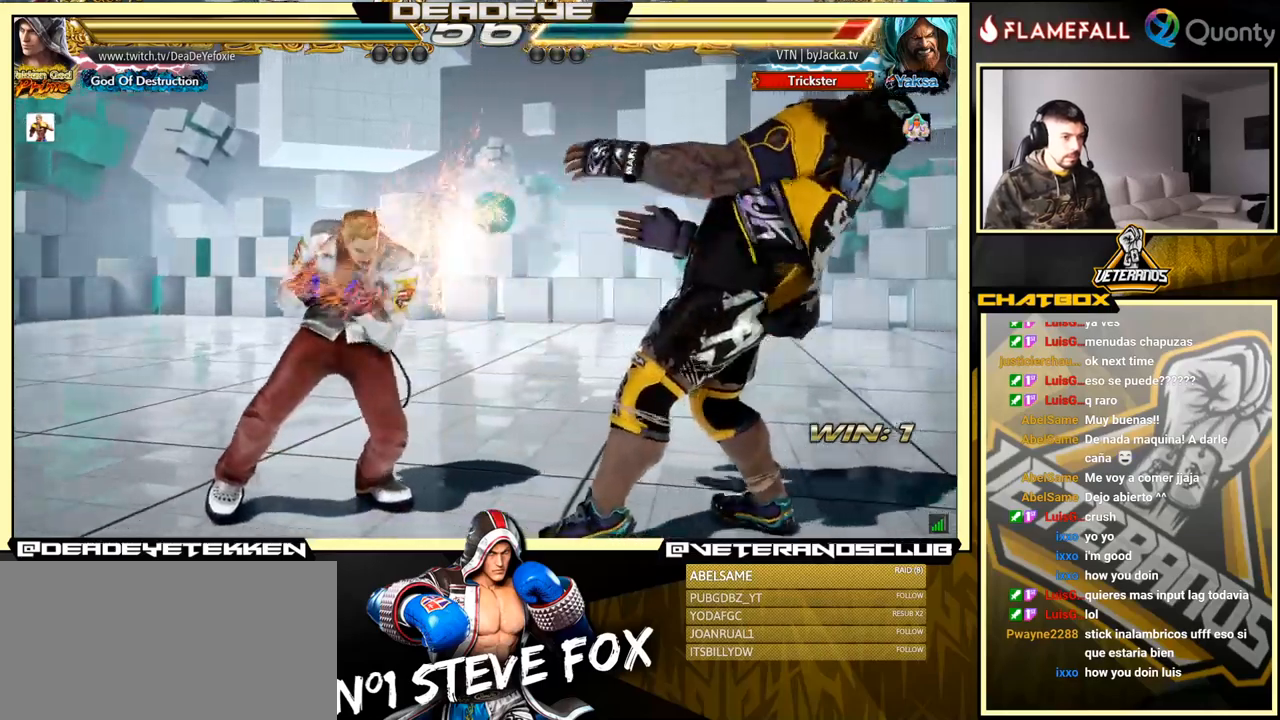
{"buttons": [], "left_stick": "right", "events": [[84, "SQUARE", "down"], [184, "SQUARE", "up"]]}
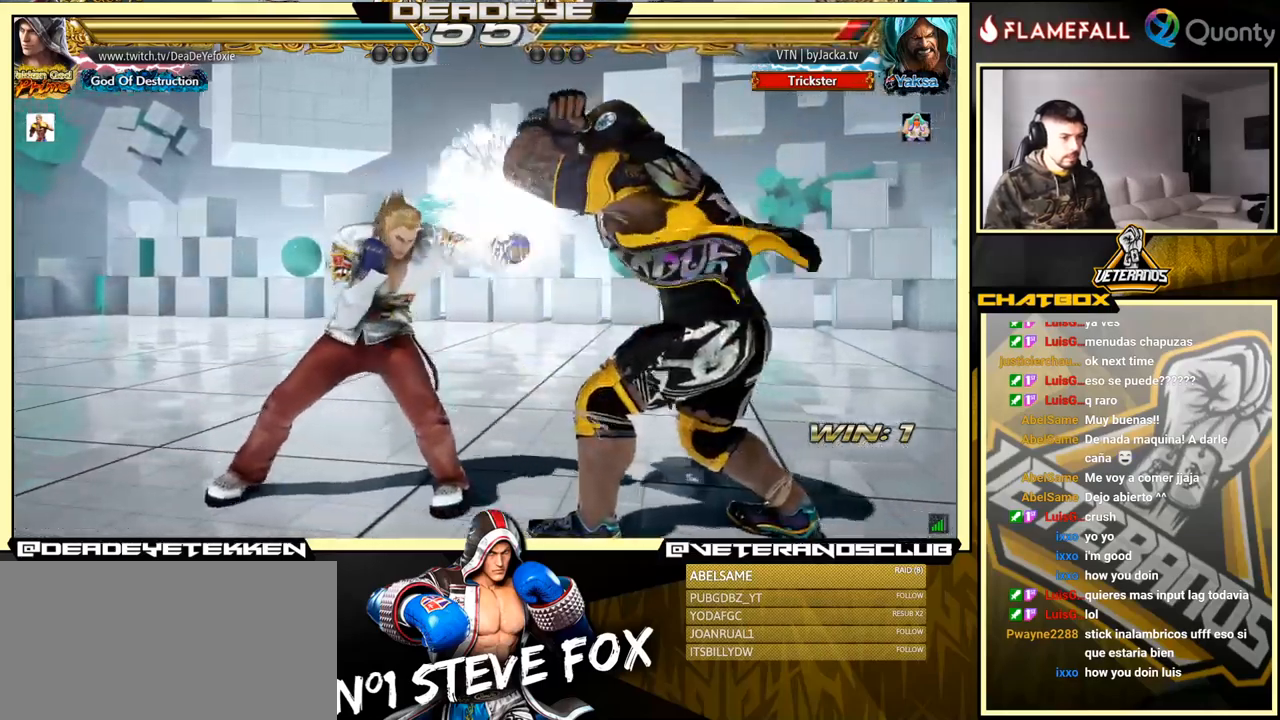
{"buttons": [], "left_stick": "left", "events": [[34, "left_stick", "center"], [150, "TRIANGLE", "down"], [217, "TRIANGLE", "up"], [334, "left_stick", "left"]]}
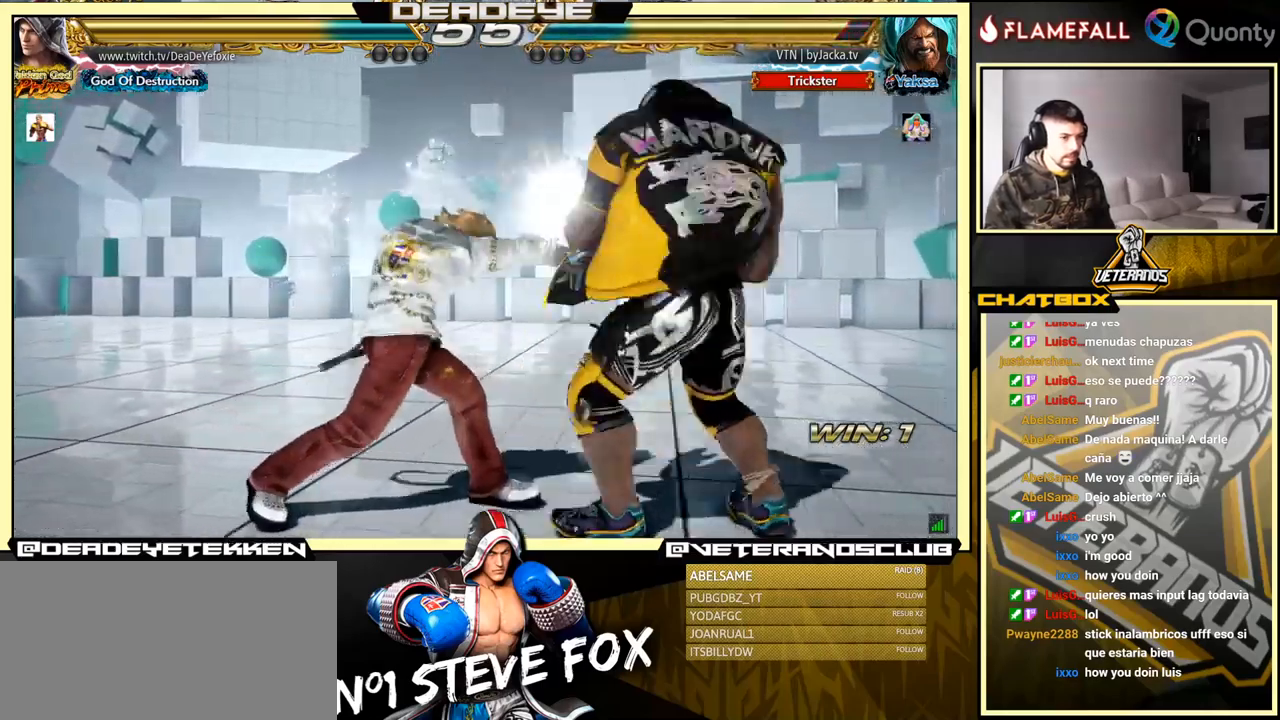
{"buttons": [], "left_stick": "center", "events": [[117, "left_stick", "center"]]}
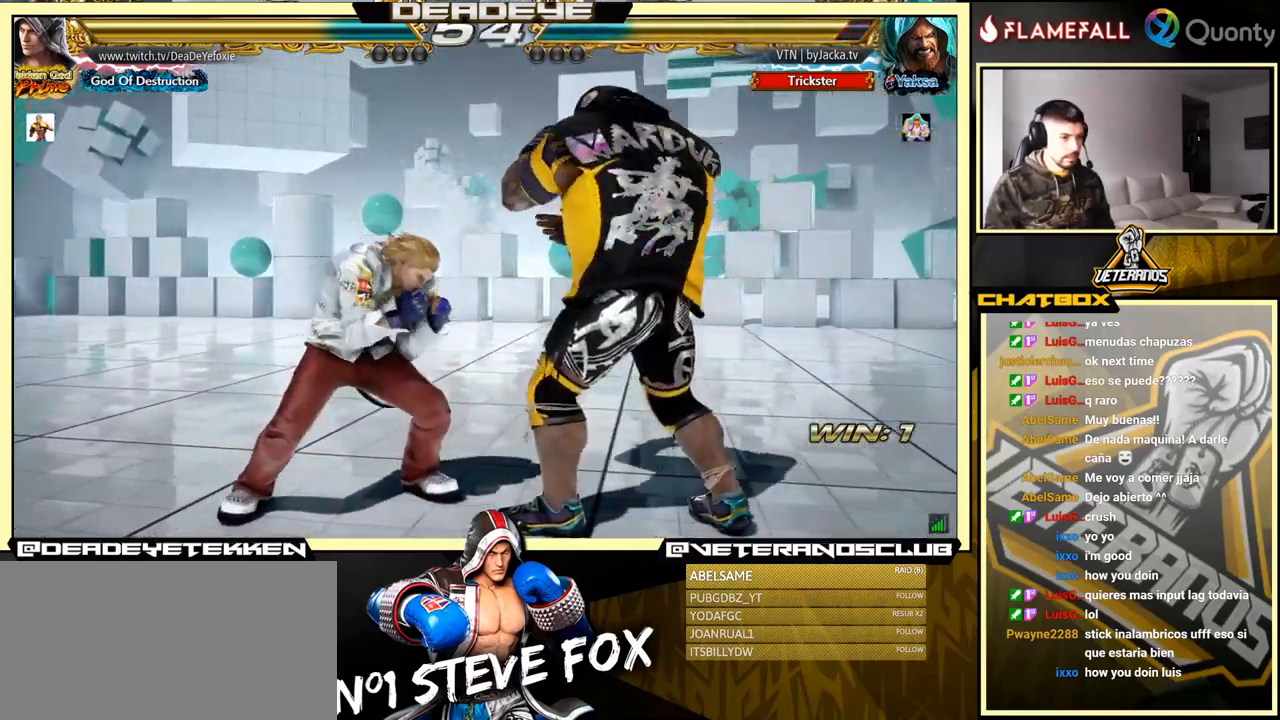
{"buttons": [], "left_stick": "center", "events": [[284, "SQUARE", "down"], [317, "left_stick", "down"], [384, "SQUARE", "up"], [400, "left_stick", "center"]]}
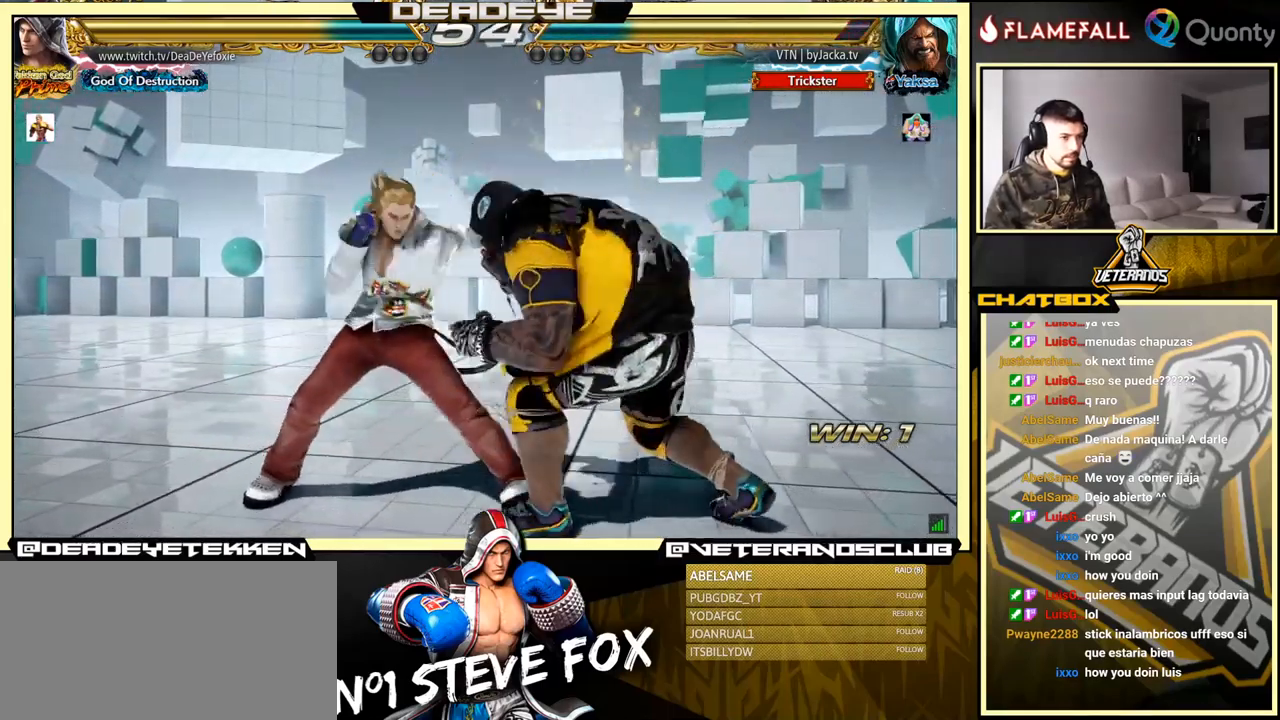
{"buttons": [], "left_stick": "center", "events": []}
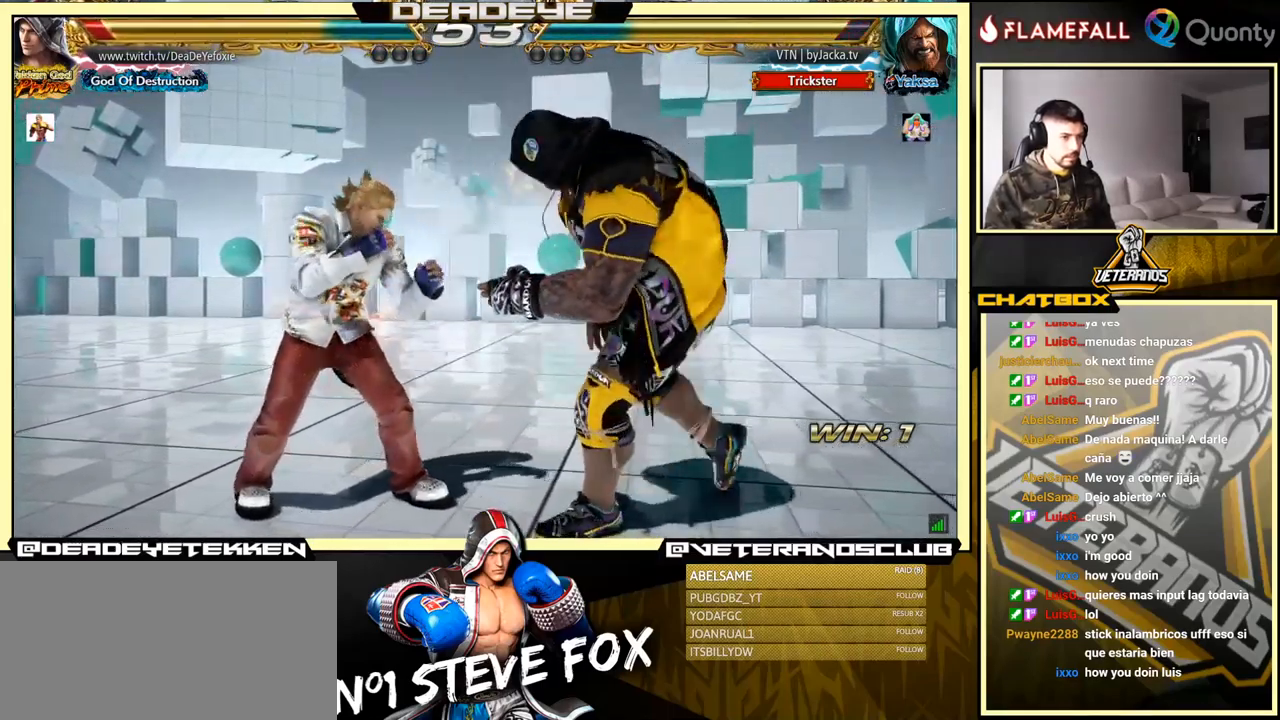
{"buttons": ["SQUARE"], "left_stick": "down-right", "events": [[17, "left_stick", "down-right"], [300, "left_stick", "center"], [367, "left_stick", "right"], [484, "SQUARE", "down"], [484, "left_stick", "down-right"]]}
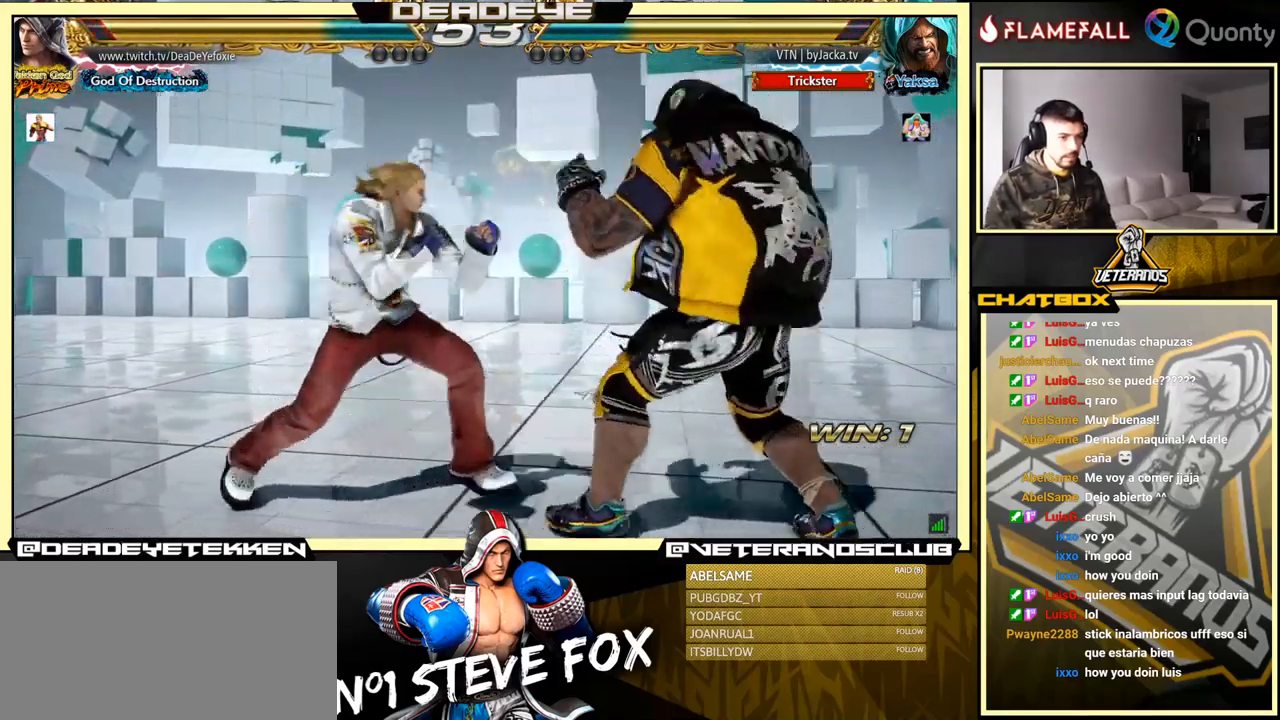
{"buttons": ["SQUARE"], "left_stick": "center", "events": [[34, "SQUARE", "up"], [184, "left_stick", "center"], [500, "SQUARE", "down"]]}
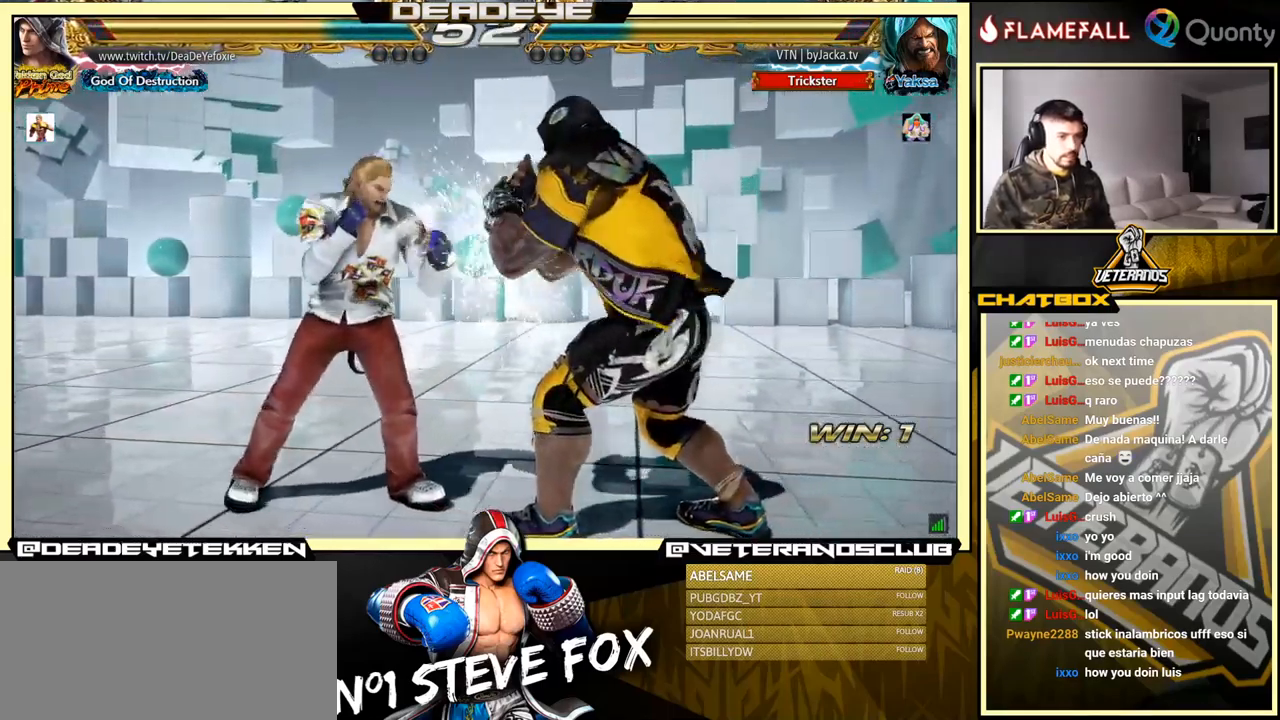
{"buttons": [], "left_stick": "left", "events": [[50, "SQUARE", "up"], [134, "SQUARE", "down"], [184, "SQUARE", "up"], [234, "left_stick", "down"], [250, "SQUARE", "down"], [300, "SQUARE", "up"], [367, "SQUARE", "down"], [417, "SQUARE", "up"], [484, "left_stick", "left"]]}
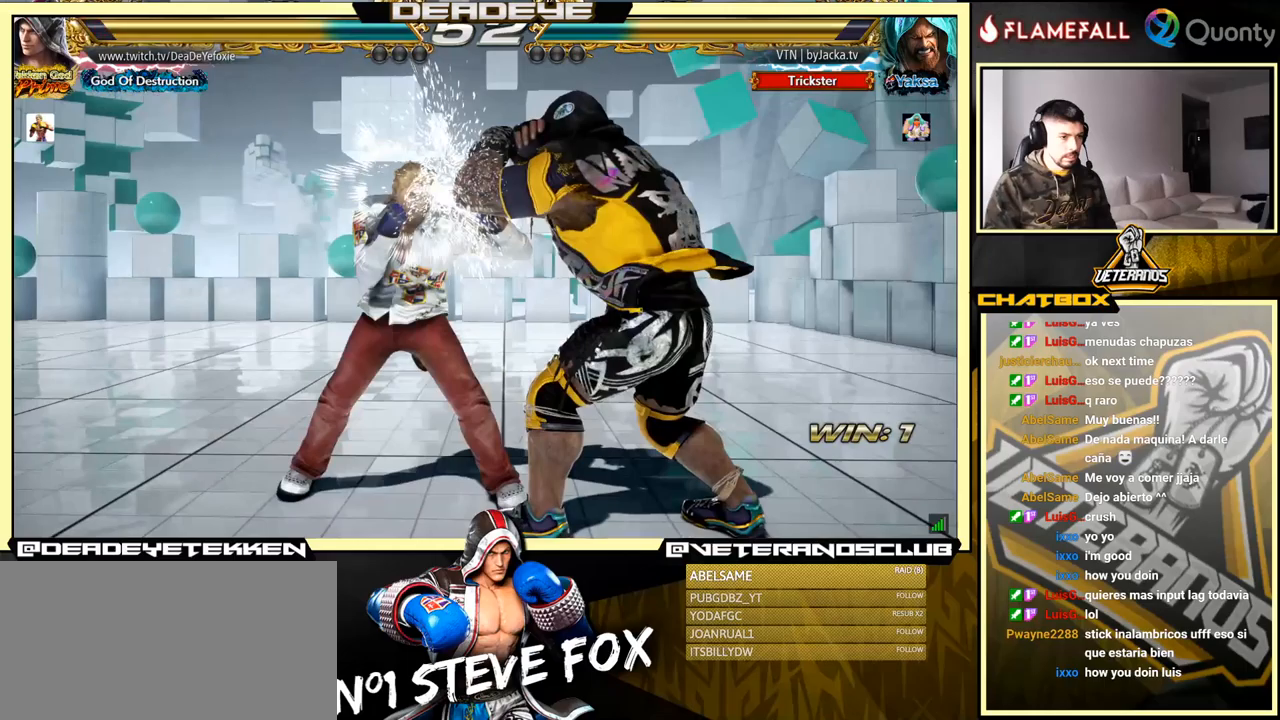
{"buttons": [], "left_stick": "left", "events": [[17, "SQUARE", "down"], [50, "SQUARE", "up"], [117, "SQUARE", "down"], [317, "SQUARE", "up"]]}
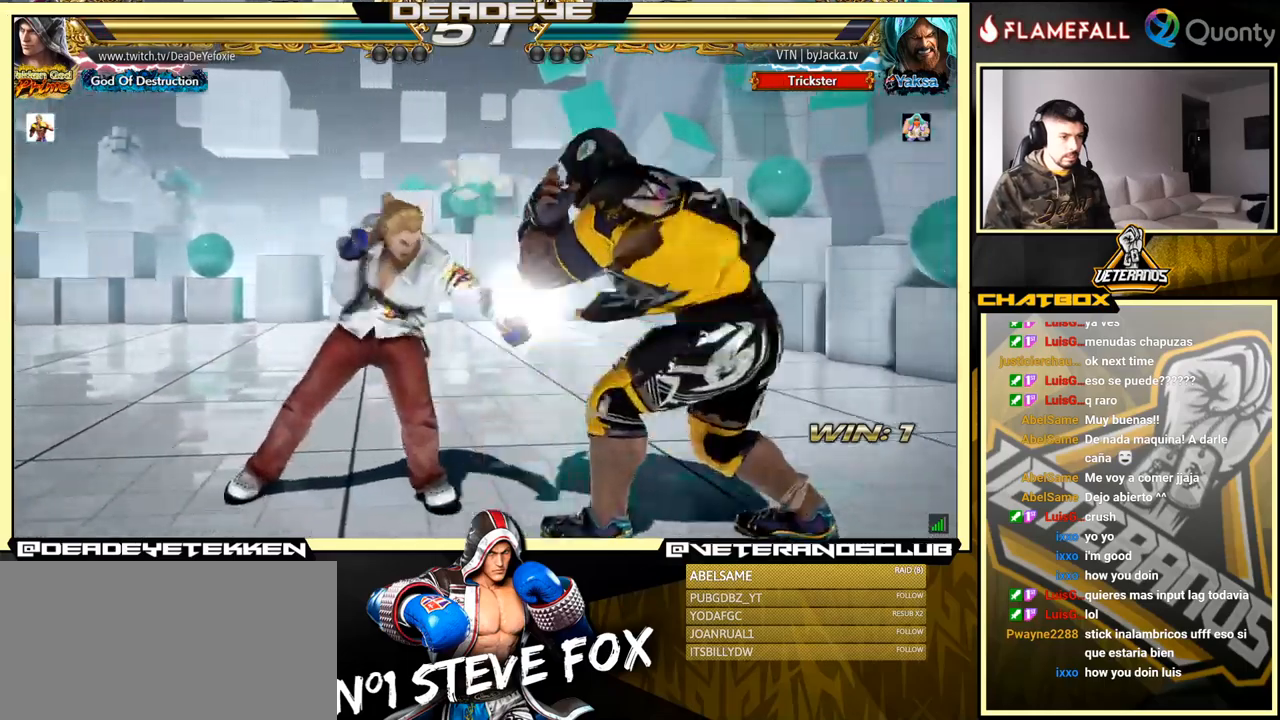
{"buttons": ["SQUARE"], "left_stick": "center", "events": [[200, "left_stick", "down-left"], [333, "left_stick", "center"], [367, "SQUARE", "down"], [433, "SQUARE", "up"], [500, "SQUARE", "down"]]}
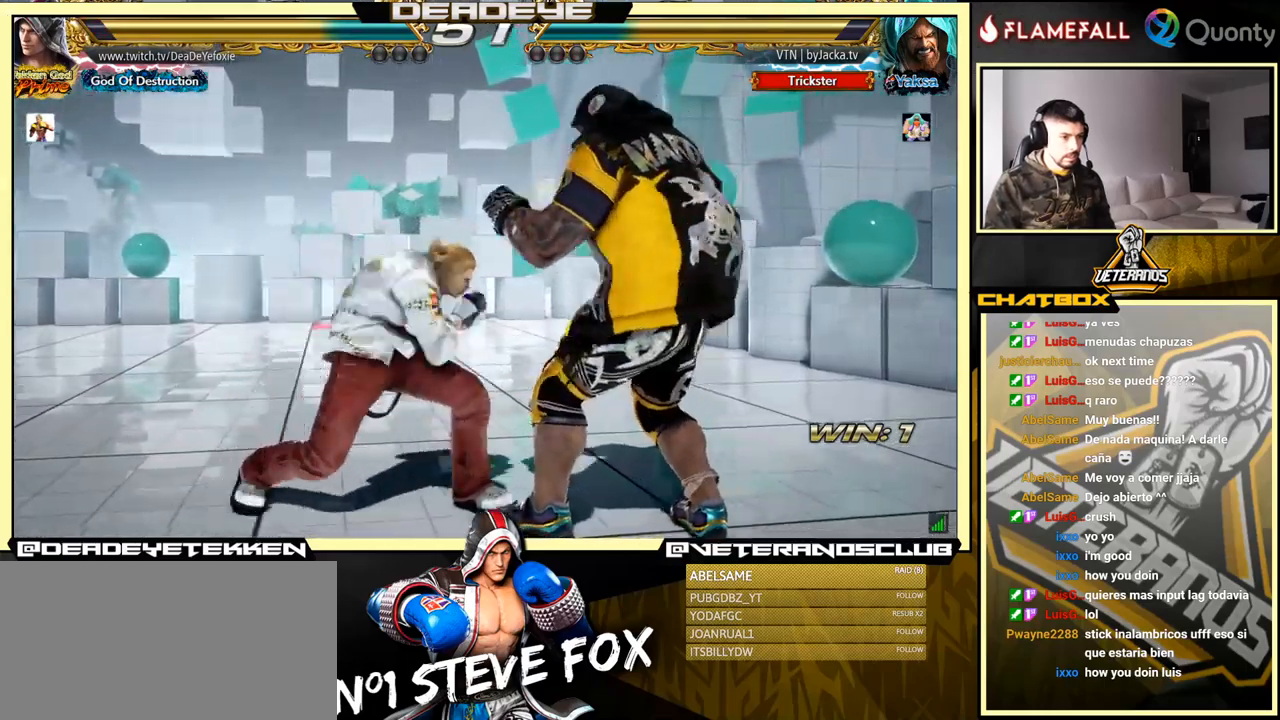
{"buttons": [], "left_stick": "center", "events": [[67, "SQUARE", "up"], [117, "SQUARE", "down"], [217, "SQUARE", "up"]]}
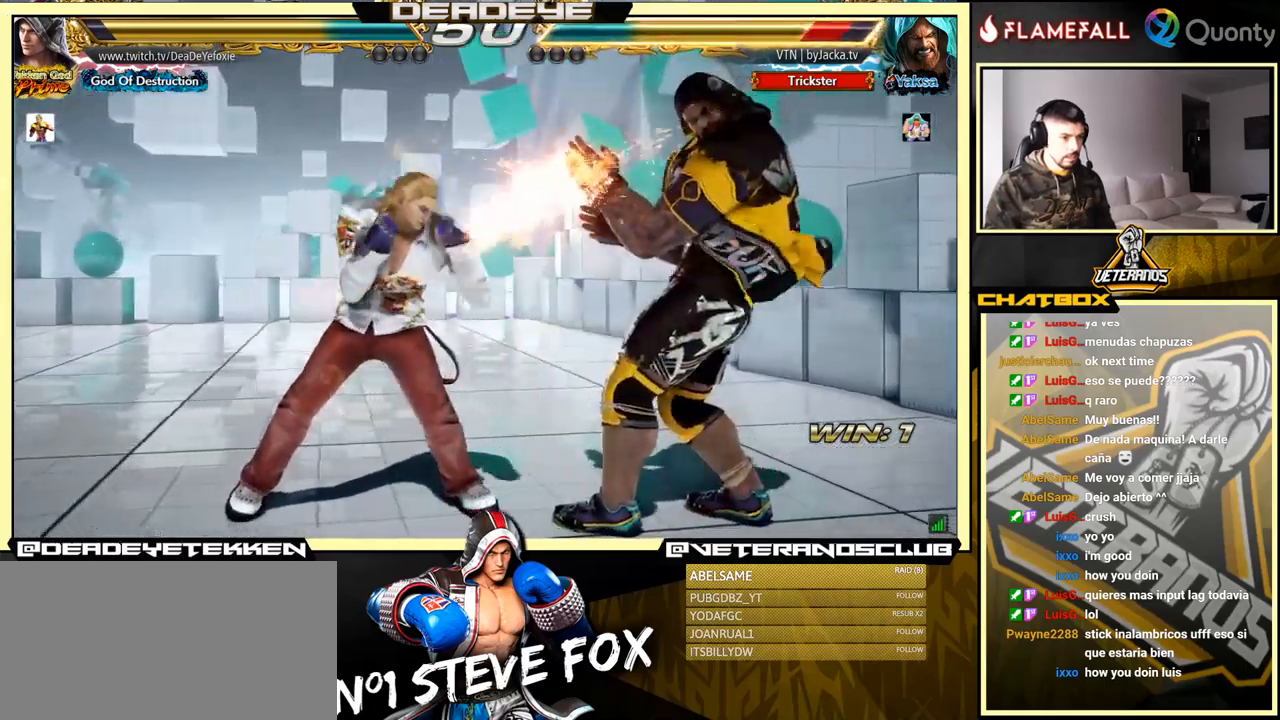
{"buttons": [], "left_stick": "left", "events": [[83, "left_stick", "down-right"], [150, "SQUARE", "down"], [217, "SQUARE", "up"], [250, "TRIANGLE", "down"], [317, "TRIANGLE", "up"], [317, "left_stick", "left"], [350, "SQUARE", "down"], [367, "SQUARE", "up"], [450, "SQUARE", "down"], [467, "SQUARE", "up"]]}
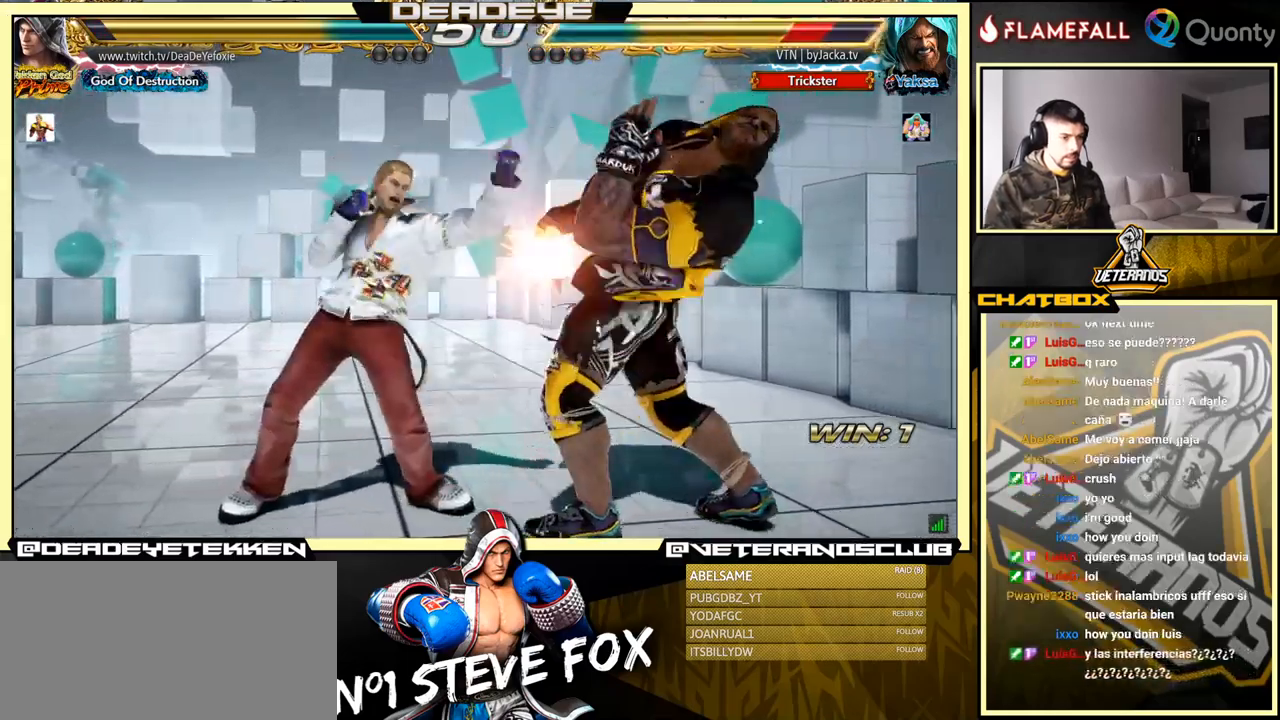
{"buttons": [], "left_stick": "left", "events": [[33, "SQUARE", "down"], [83, "SQUARE", "up"], [150, "SQUARE", "down"], [250, "SQUARE", "up"]]}
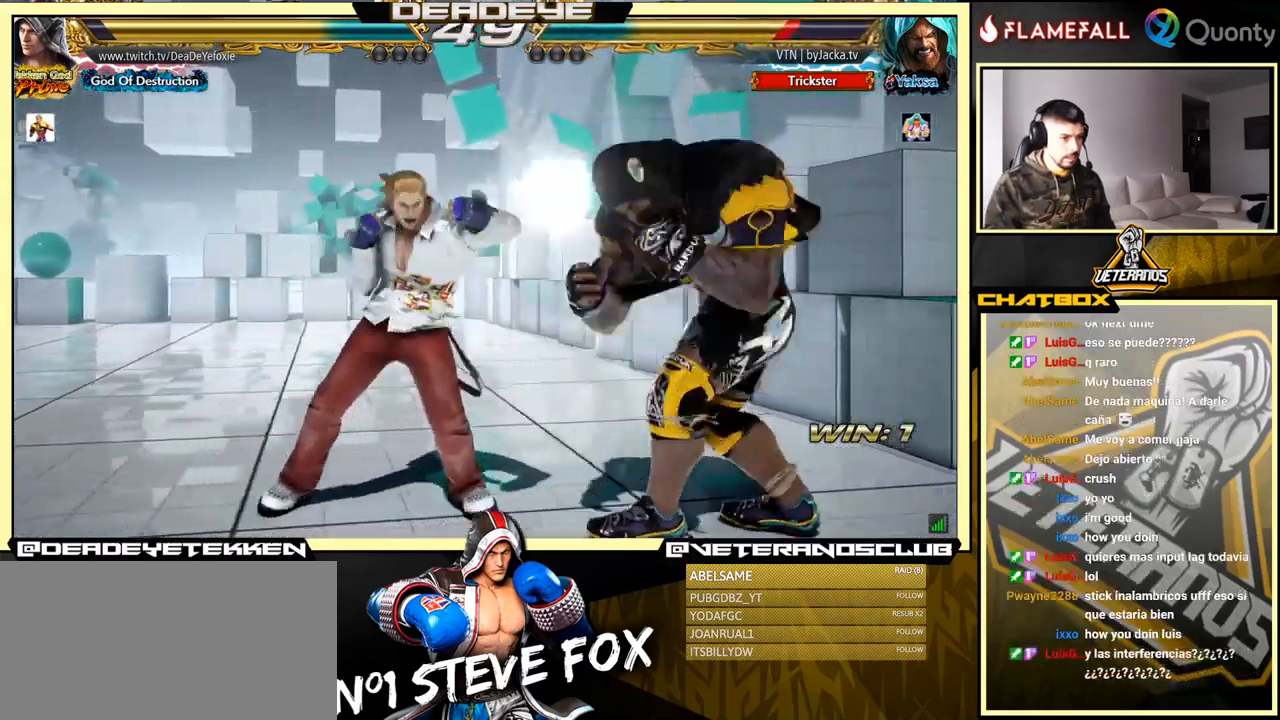
{"buttons": ["SQUARE"], "left_stick": "down", "events": [[100, "left_stick", "center"], [133, "SQUARE", "down"], [183, "SQUARE", "up"], [200, "left_stick", "down"], [250, "SQUARE", "down"], [300, "SQUARE", "up"], [367, "SQUARE", "down"], [383, "SQUARE", "up"], [450, "SQUARE", "down"]]}